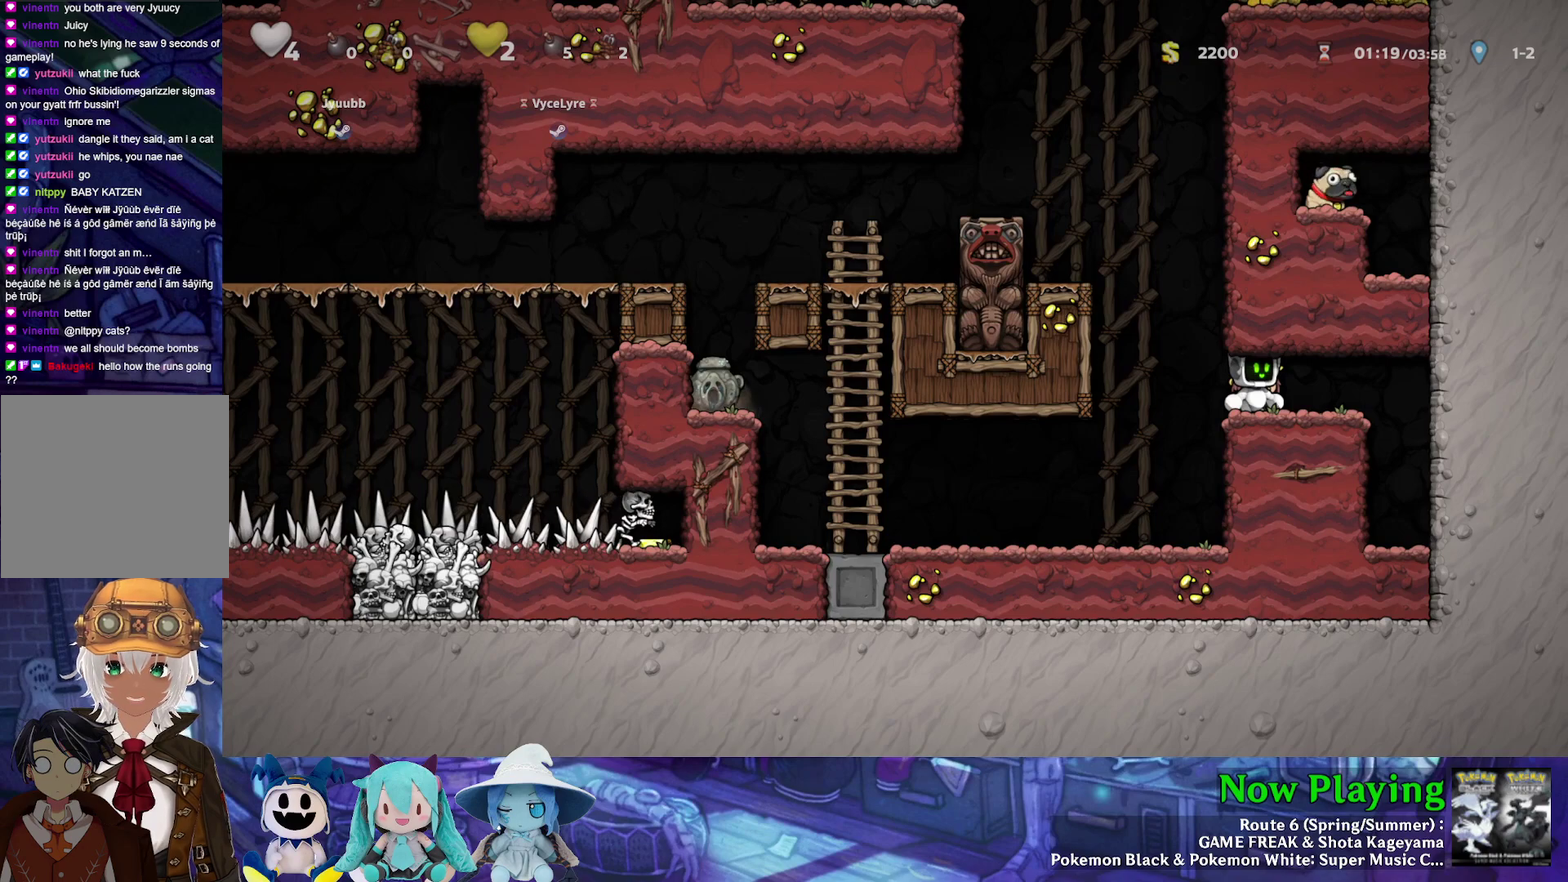
Gameplay with a controller (Nintendo layout); each line is a JSON object with the inputs held at the frame after it (dt_ms = milliseconds from this image to that frame). "events" lists button and stick changes between this image and that frame as [ms after this image, input, new state], when the widget could be followed in between. Not read: L3 R3.
{"dt_ms": 500, "buttons": ["DPAD_LEFT"], "left_stick": "center", "right_stick": "center", "events": [[150, "DPAD_LEFT", "down"]]}
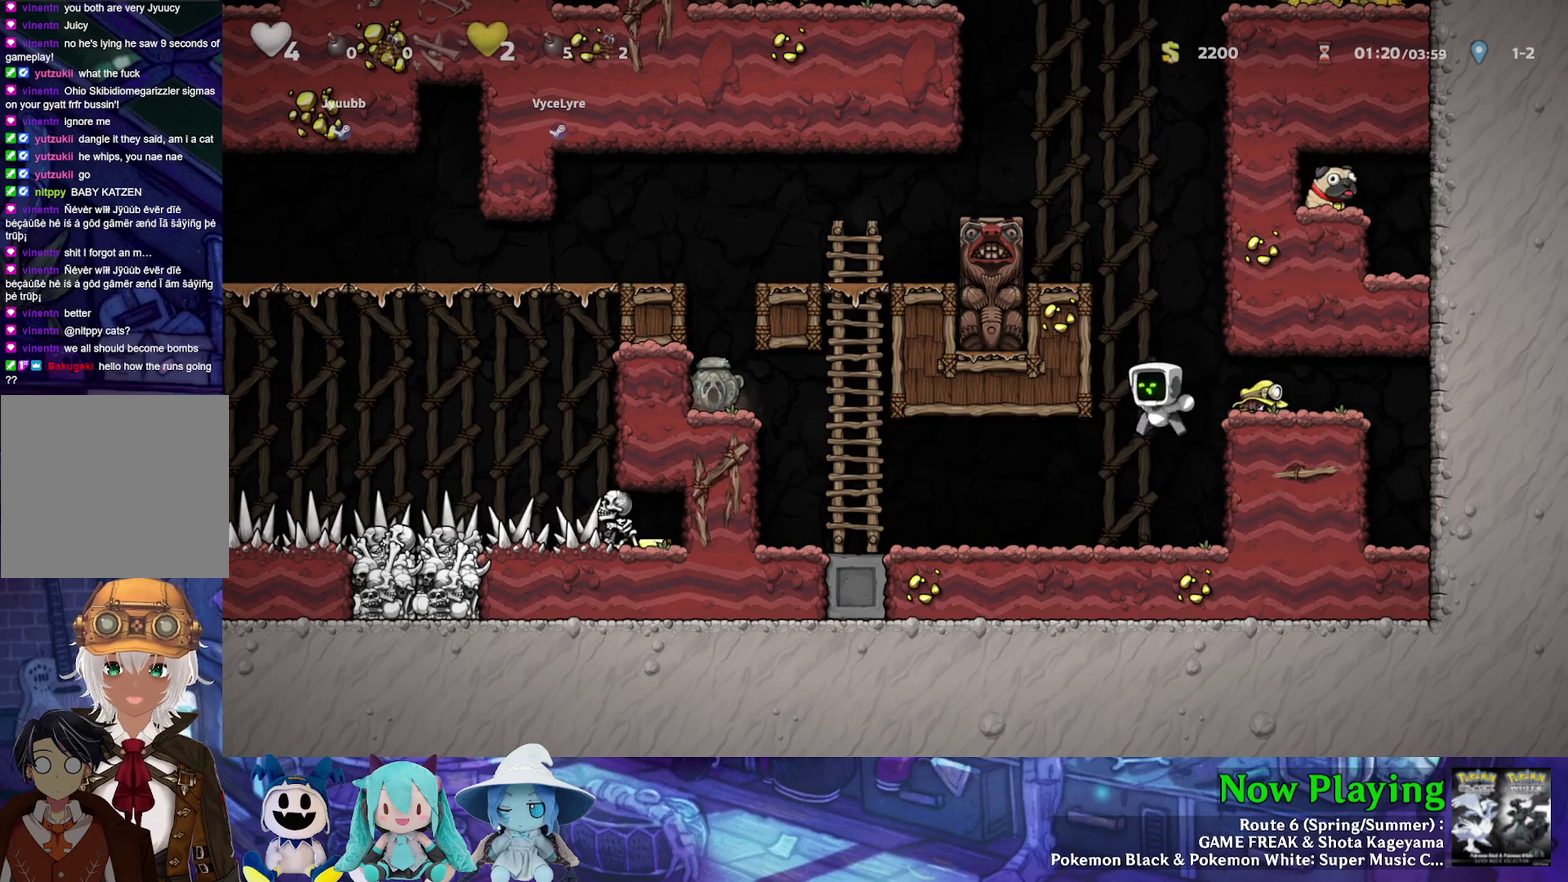
{"dt_ms": 300, "buttons": [], "left_stick": "center", "right_stick": "center", "events": [[283, "DPAD_LEFT", "up"]]}
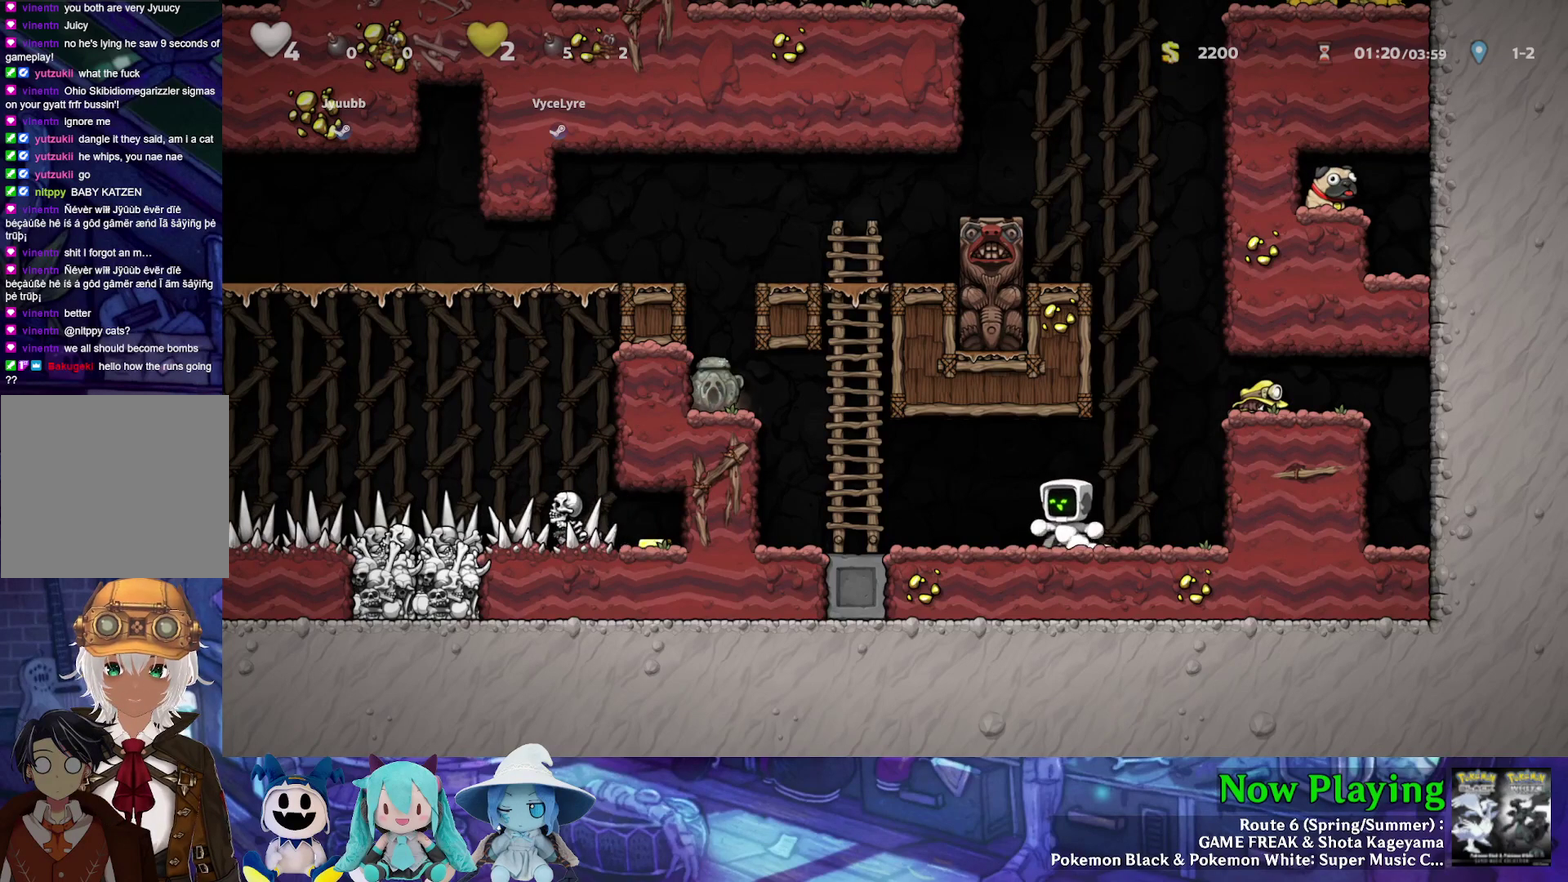
{"dt_ms": 700, "buttons": [], "left_stick": "center", "right_stick": "center", "events": []}
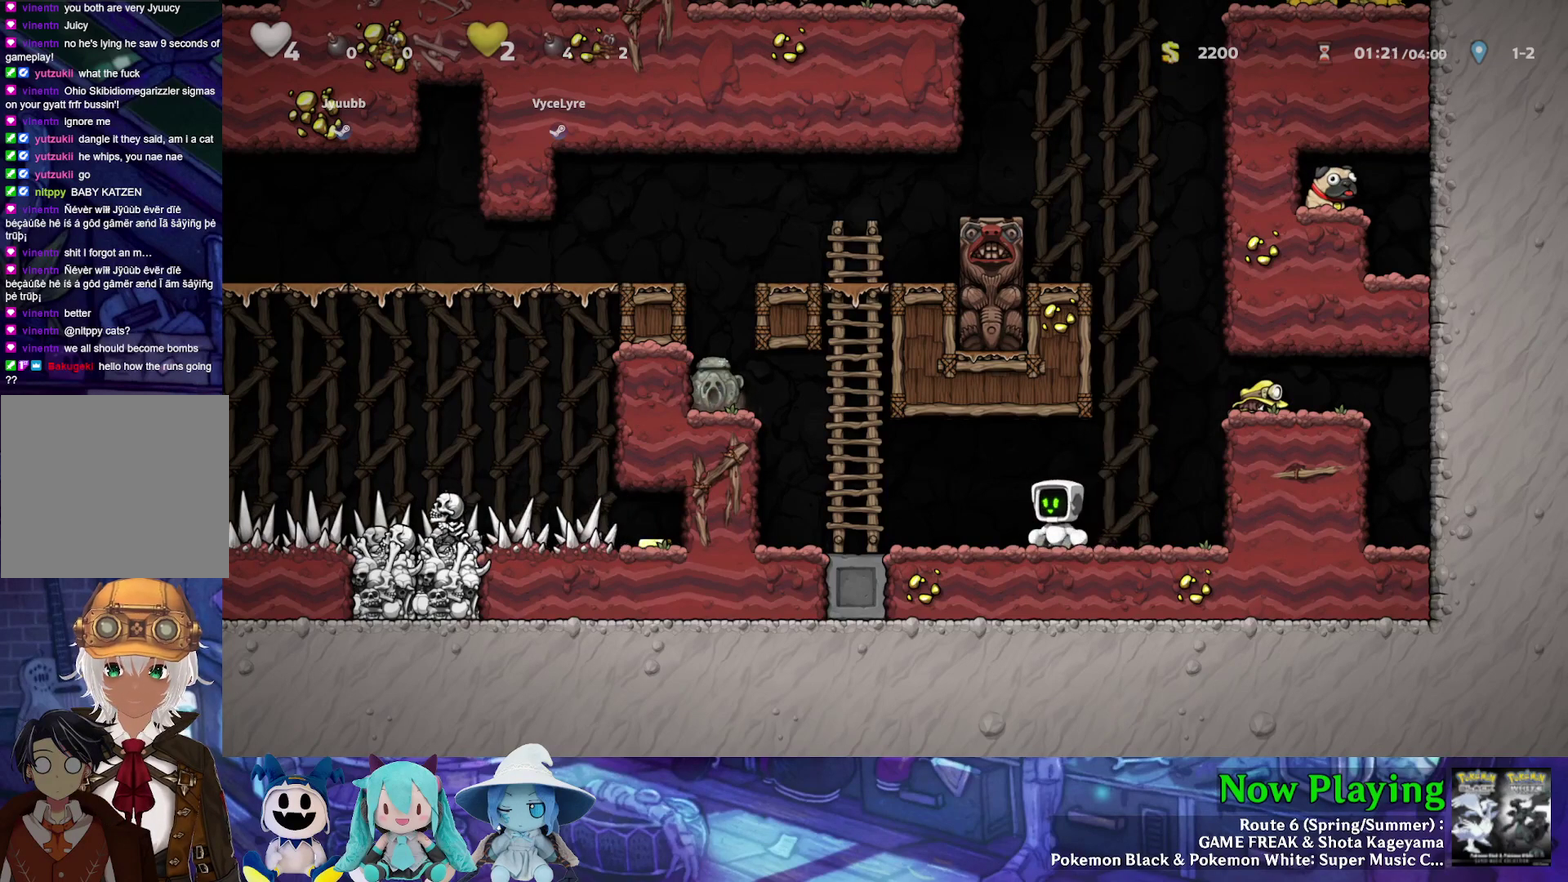
{"dt_ms": 400, "buttons": [], "left_stick": "center", "right_stick": "center", "events": [[133, "DPAD_LEFT", "down"], [267, "DPAD_LEFT", "up"], [300, "DPAD_RIGHT", "down"], [367, "DPAD_RIGHT", "up"]]}
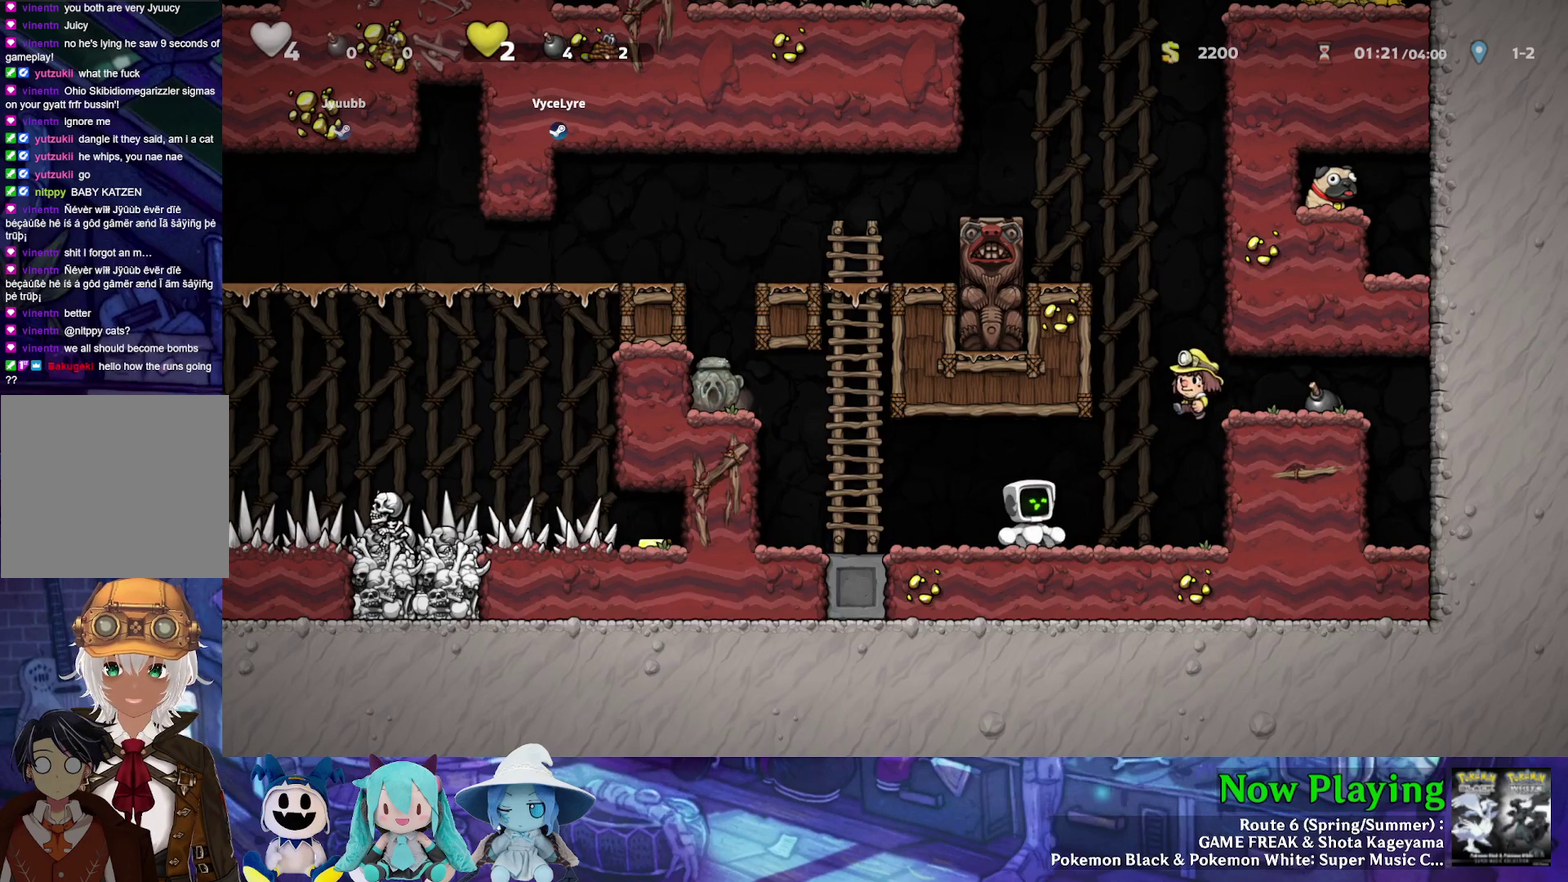
{"dt_ms": 600, "buttons": ["DPAD_LEFT"], "left_stick": "center", "right_stick": "center", "events": [[567, "DPAD_LEFT", "down"]]}
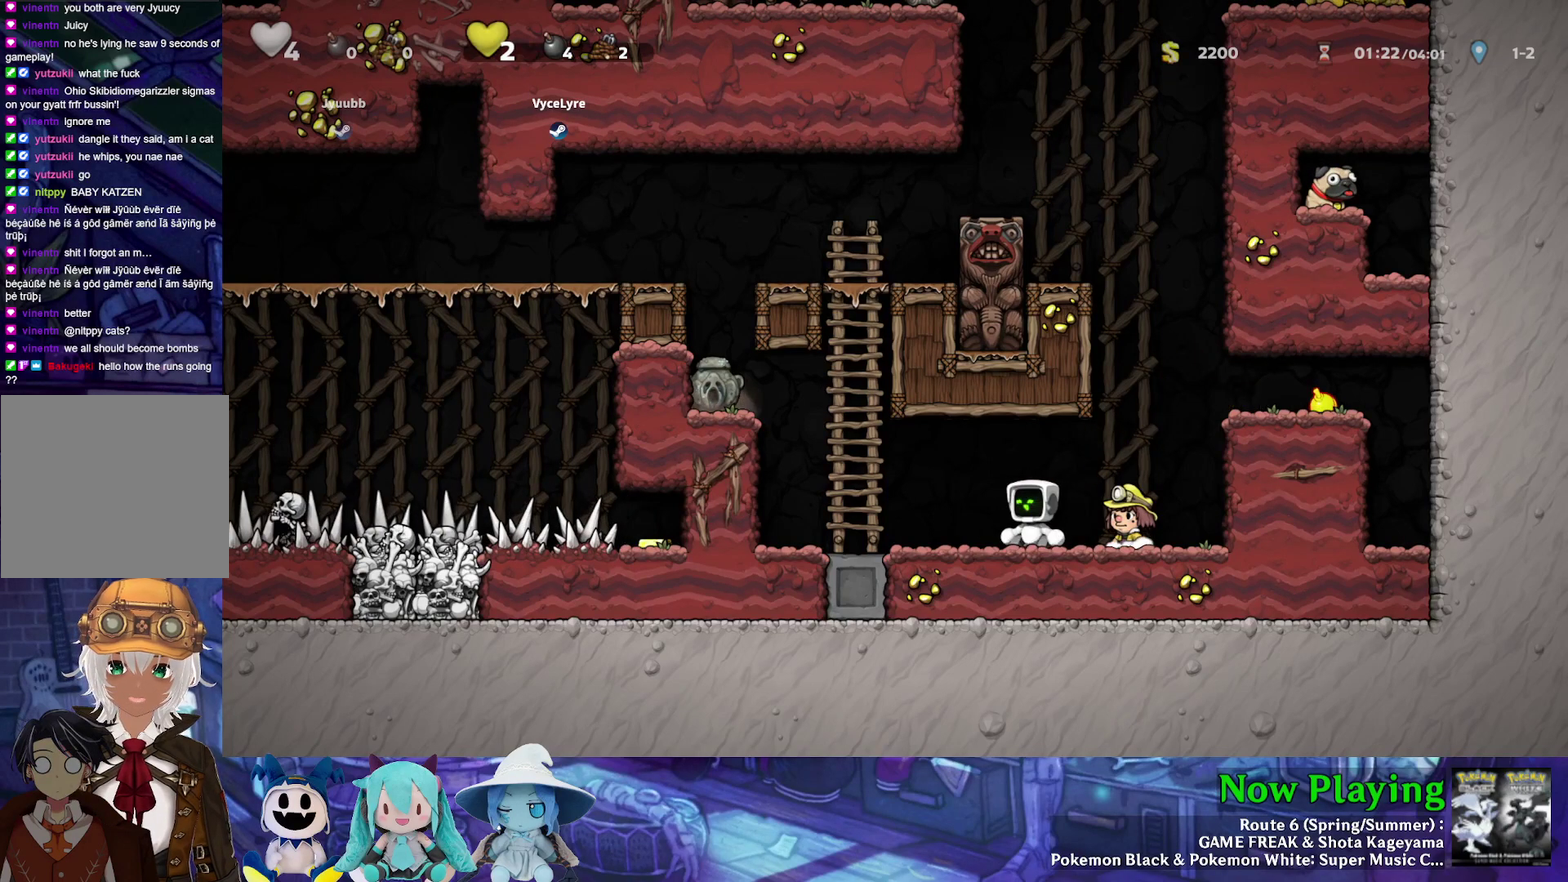
{"dt_ms": 300, "buttons": [], "left_stick": "center", "right_stick": "center", "events": [[217, "DPAD_LEFT", "up"]]}
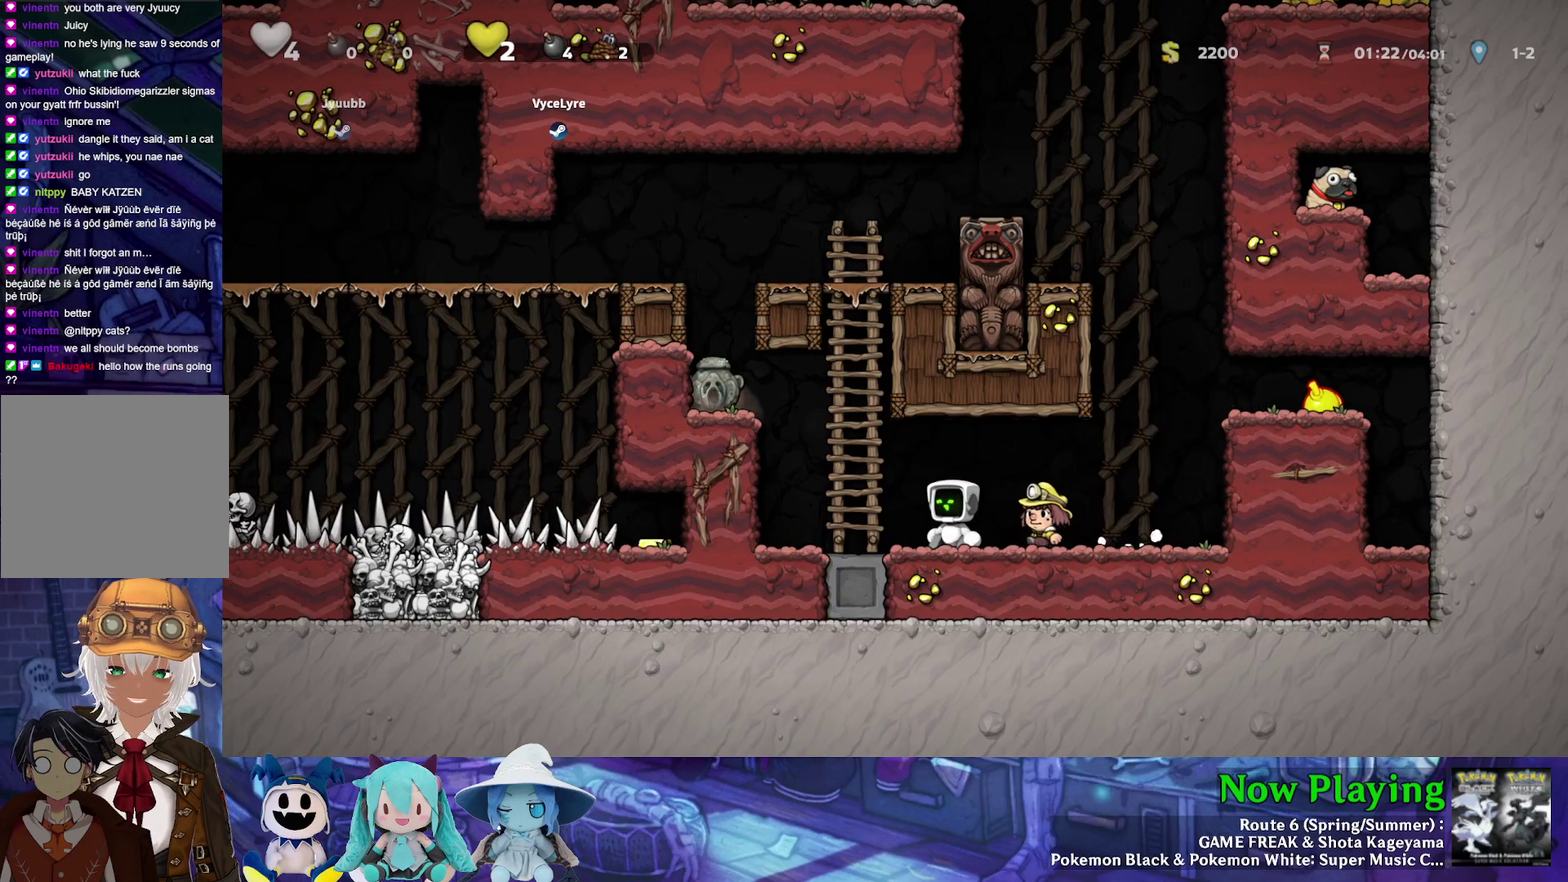
{"dt_ms": 700, "buttons": [], "left_stick": "center", "right_stick": "center", "events": [[350, "DPAD_RIGHT", "down"], [417, "DPAD_RIGHT", "up"]]}
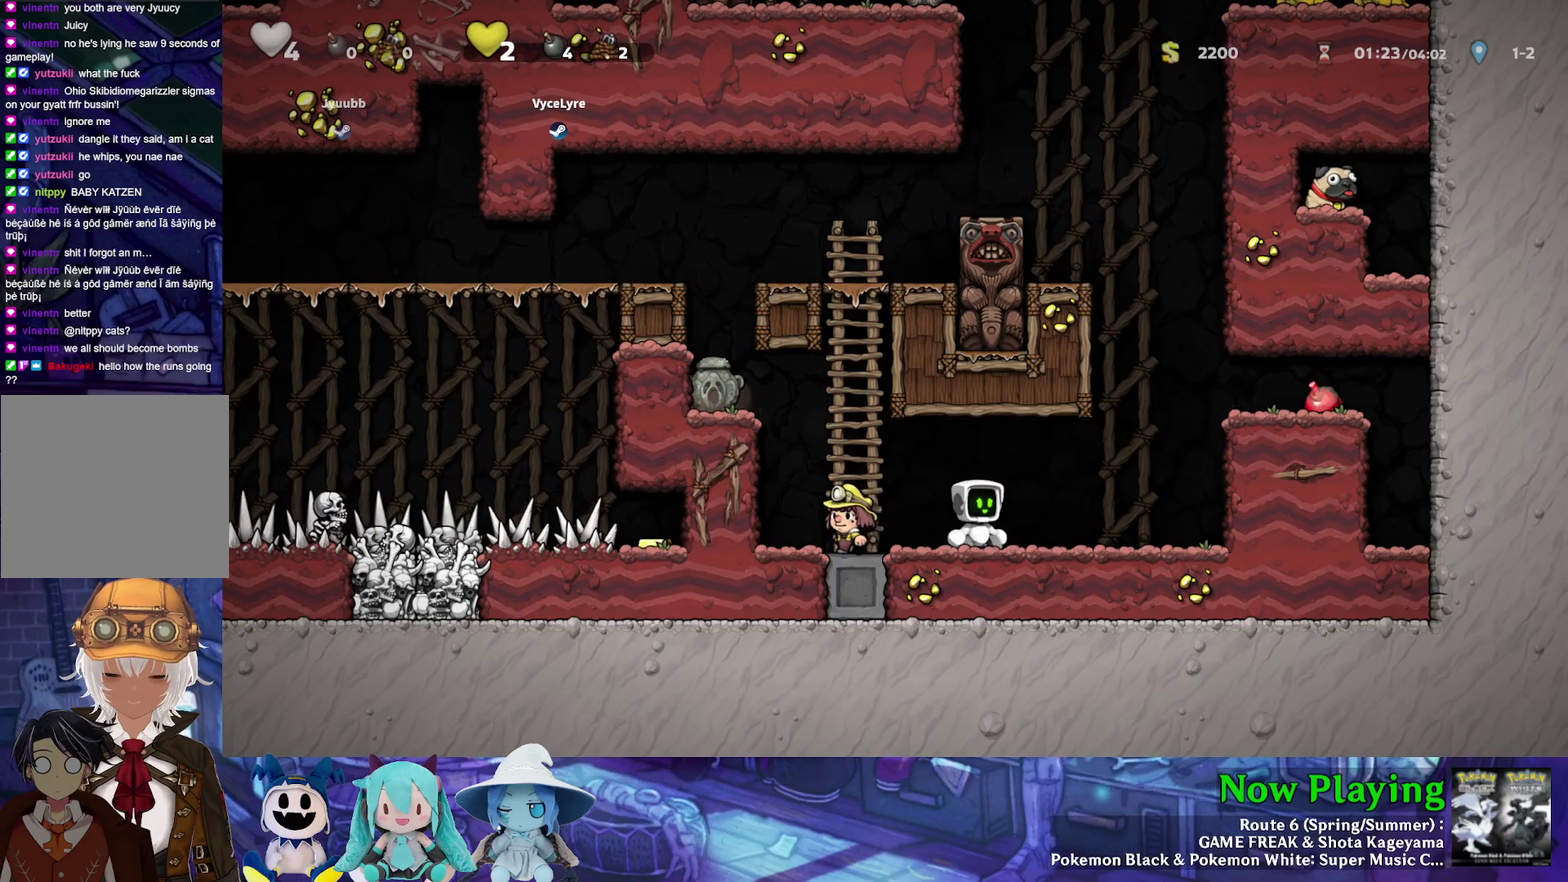
{"dt_ms": 500, "buttons": [], "left_stick": "center", "right_stick": "center", "events": []}
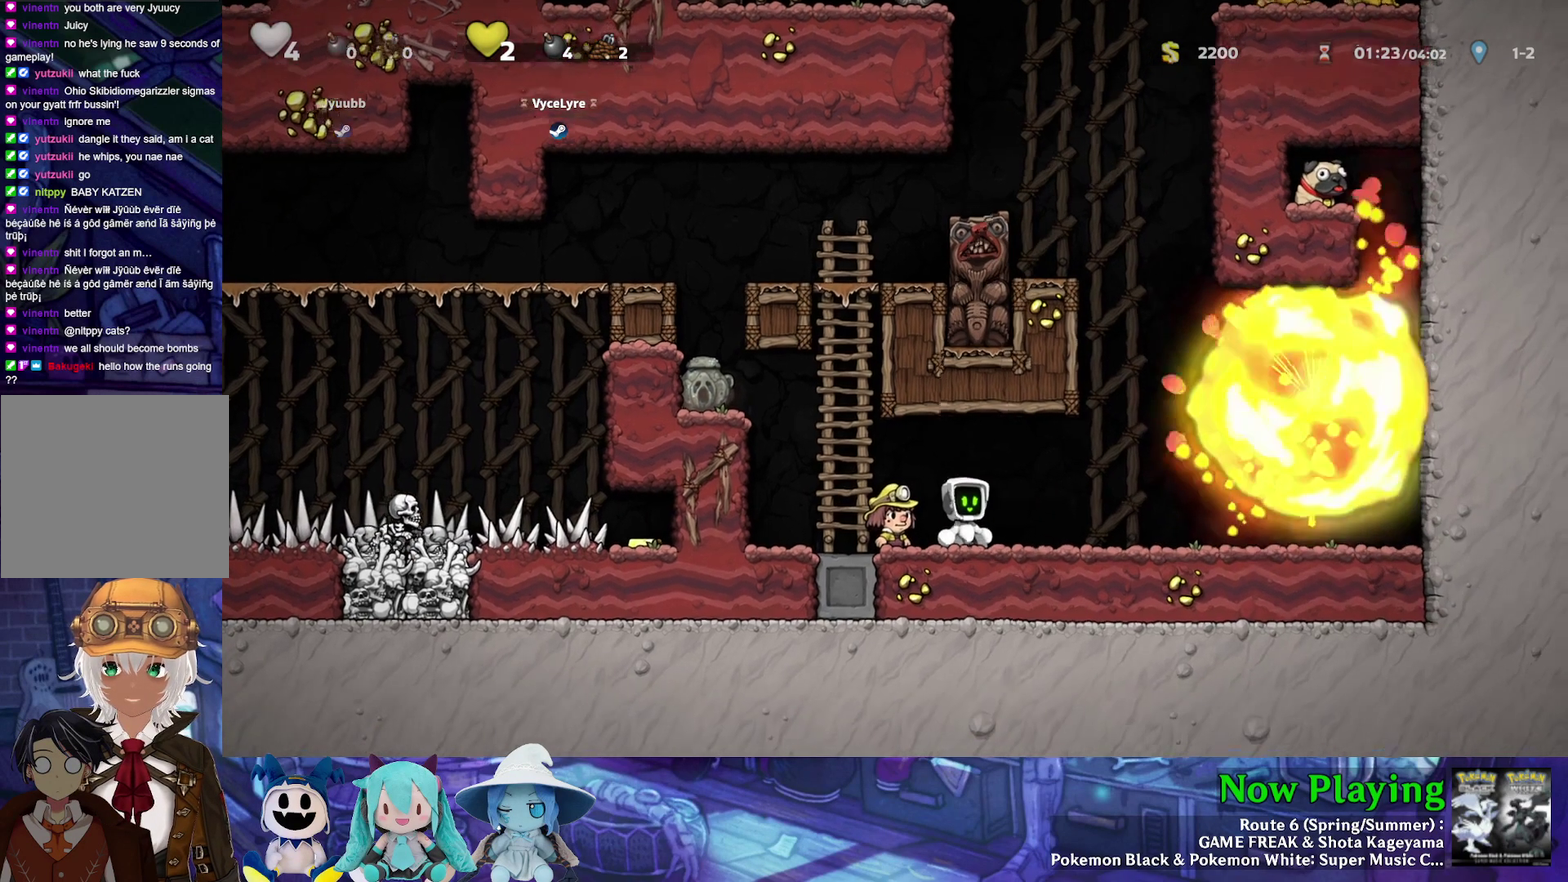
{"dt_ms": 300, "buttons": ["DPAD_RIGHT"], "left_stick": "center", "right_stick": "center", "events": [[283, "DPAD_RIGHT", "down"]]}
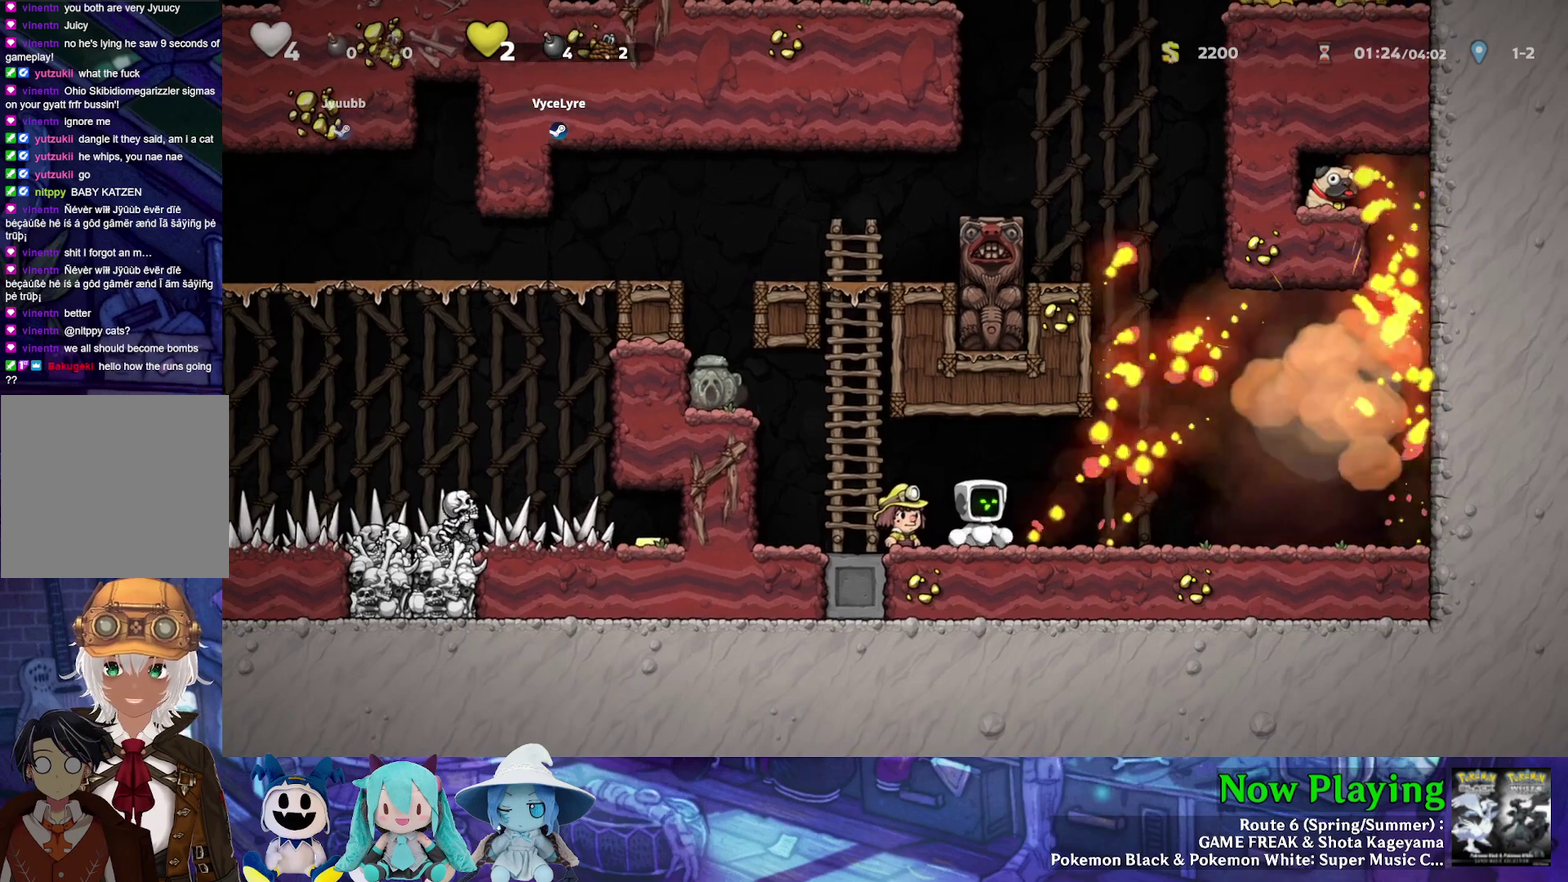
{"dt_ms": 800, "buttons": [], "left_stick": "center", "right_stick": "center", "events": [[83, "Y", "down"], [683, "DPAD_RIGHT", "up"], [750, "Y", "up"]]}
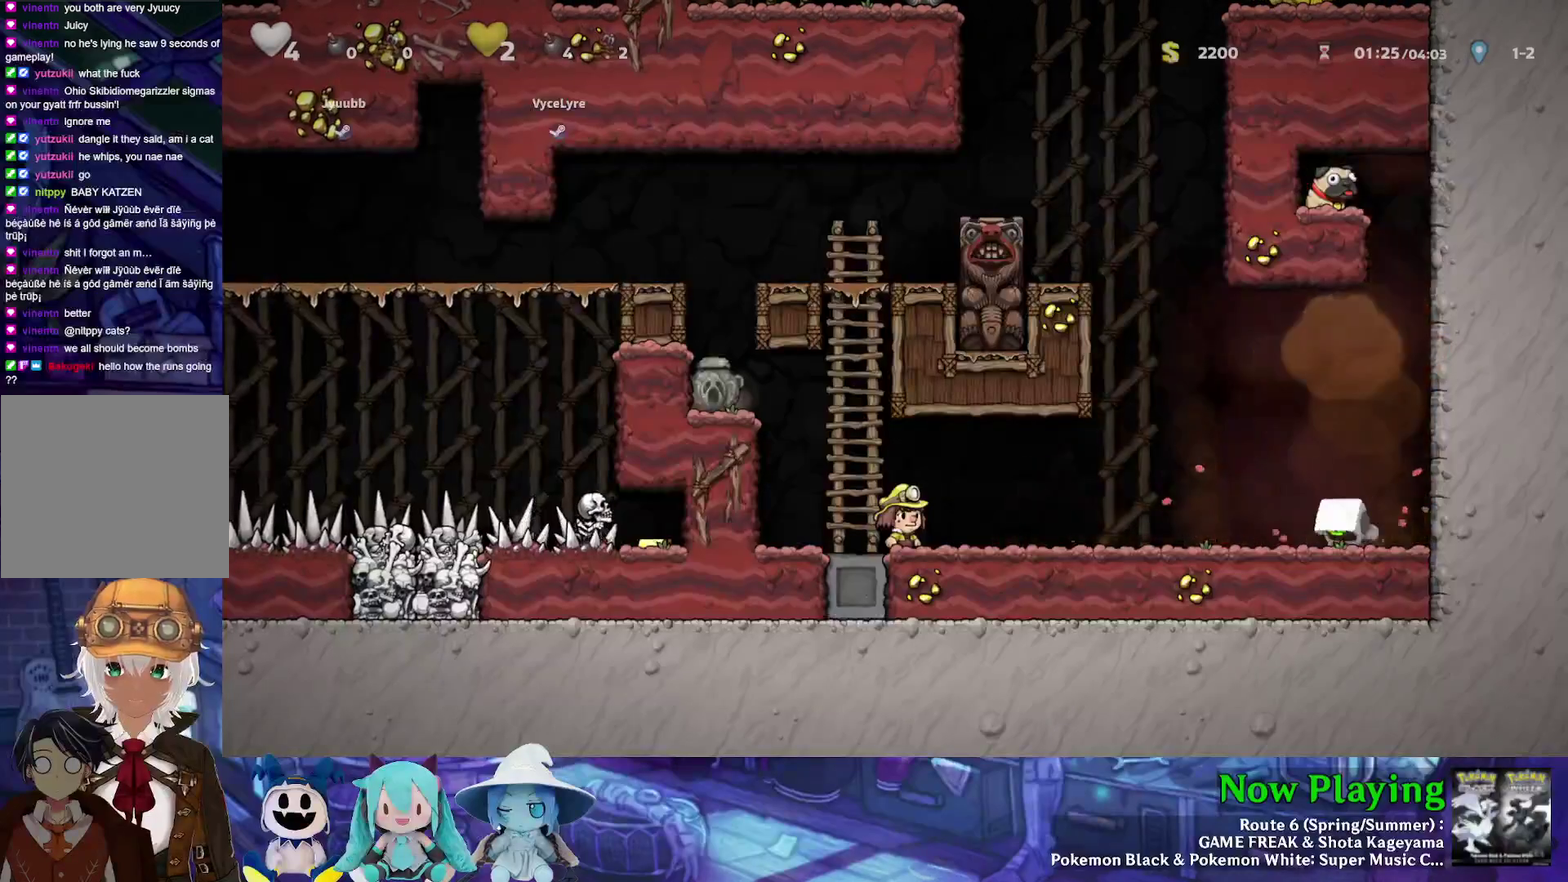
{"dt_ms": 400, "buttons": [], "left_stick": "center", "right_stick": "center", "events": []}
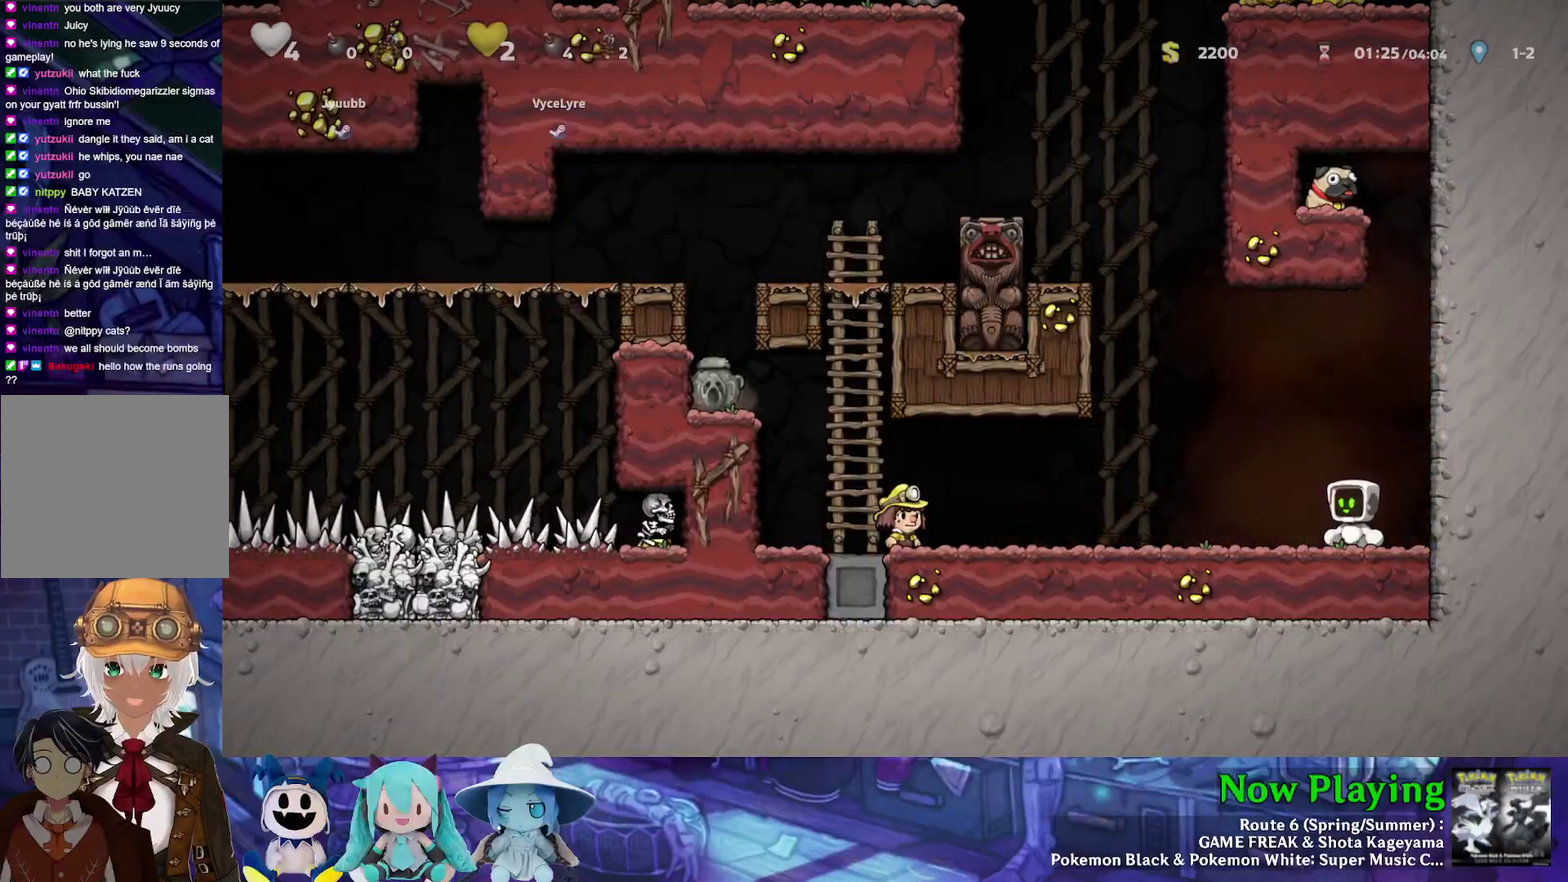
{"dt_ms": 500, "buttons": ["X"], "left_stick": "center", "right_stick": "center", "events": [[17, "DPAD_RIGHT", "down"], [100, "DPAD_RIGHT", "up"], [300, "DPAD_RIGHT", "down"], [350, "DPAD_RIGHT", "up"], [417, "X", "down"]]}
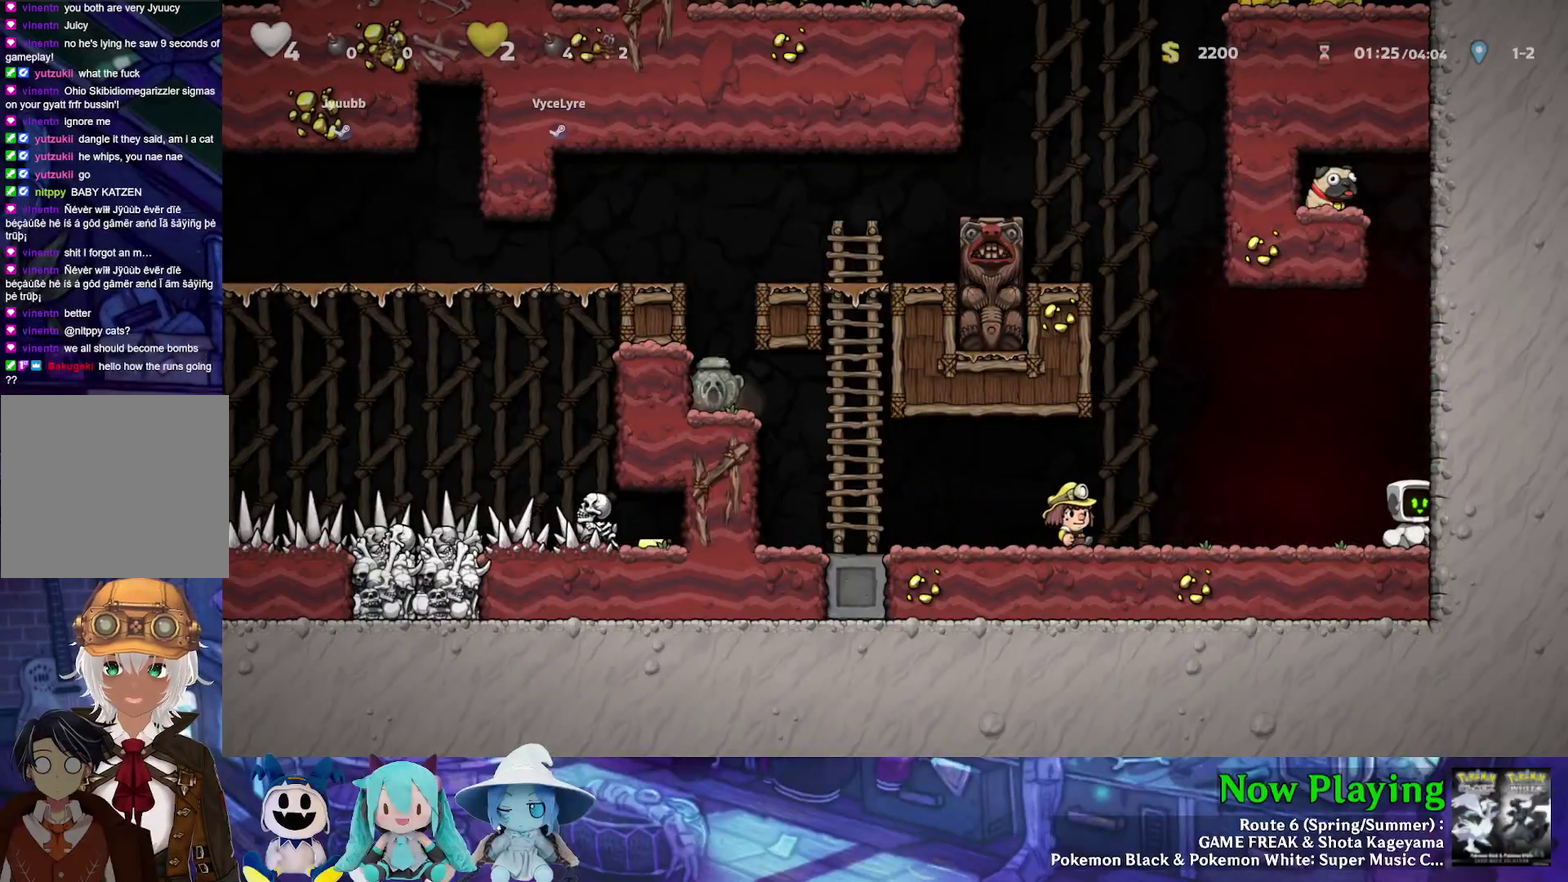
{"dt_ms": 300, "buttons": [], "left_stick": "center", "right_stick": "center", "events": [[33, "X", "up"]]}
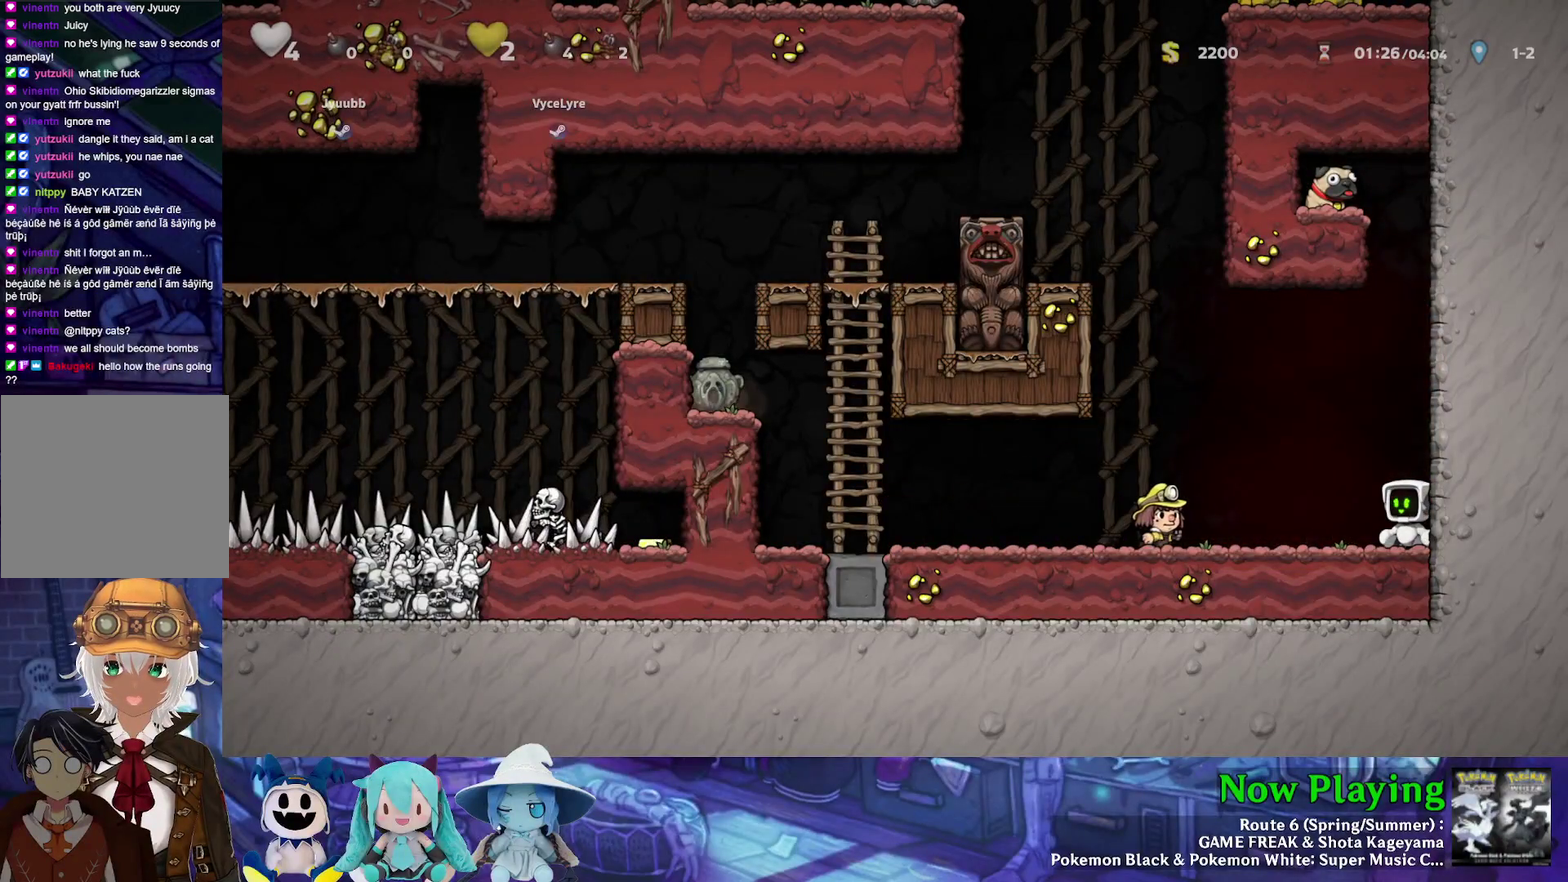
{"dt_ms": 700, "buttons": ["Y", "DPAD_LEFT"], "left_stick": "center", "right_stick": "center", "events": [[417, "DPAD_LEFT", "down"], [483, "Y", "down"]]}
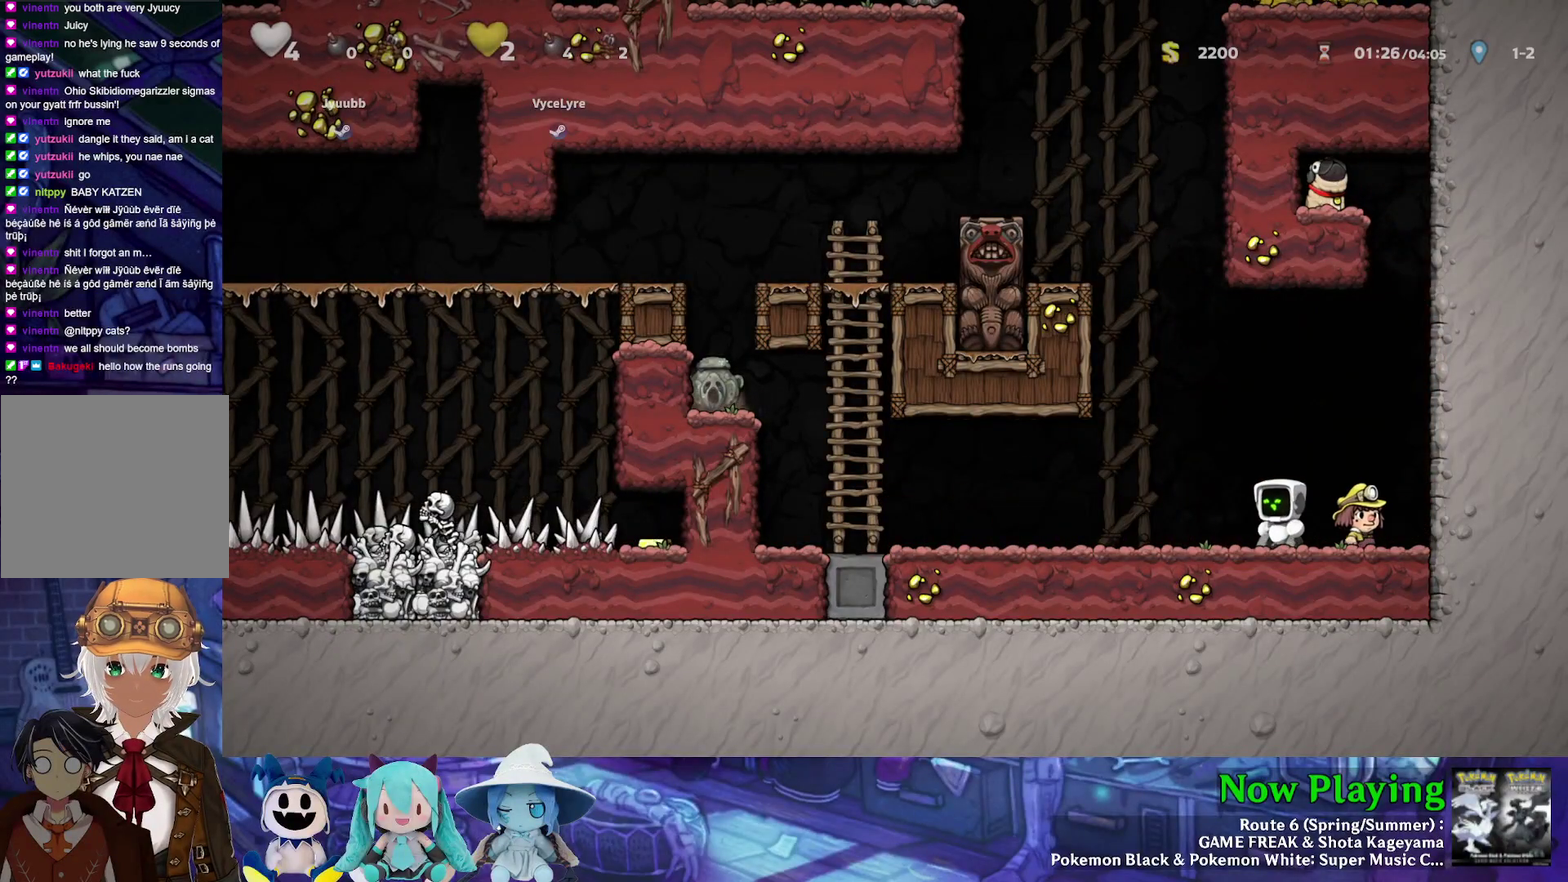
{"dt_ms": 500, "buttons": [], "left_stick": "center", "right_stick": "center", "events": [[67, "DPAD_LEFT", "up"], [67, "Y", "up"], [83, "DPAD_RIGHT", "down"], [167, "DPAD_RIGHT", "up"]]}